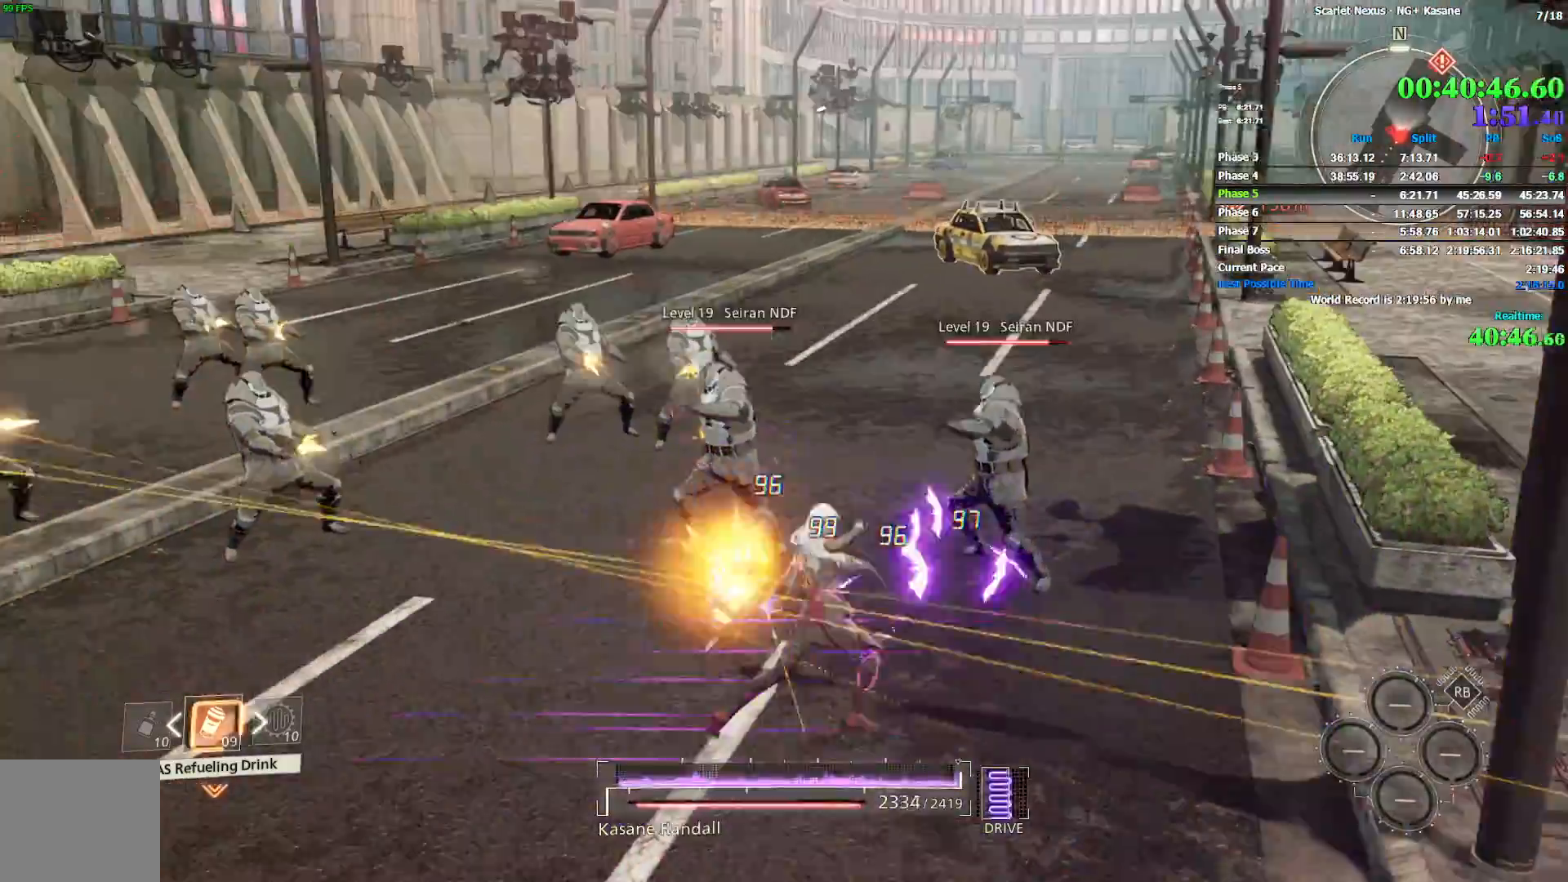
Gameplay with a controller (PlayStation layout); each line is a JSON object with the inputs held at the frame after it (dt_ms = milliseconds from this image to that frame). "events" lists button and stick changes between this image and that frame as [ms after this image, input, new state], when the widget could be followed in between.
{"dt_ms": 500, "buttons": ["SQUARE"], "left_stick": "up", "right_stick": "left", "events": [[133, "SQUARE", "up"], [200, "SQUARE", "down"], [283, "SQUARE", "up"], [350, "SQUARE", "down"], [367, "right_stick", "left"], [417, "SQUARE", "up"], [467, "SQUARE", "down"]]}
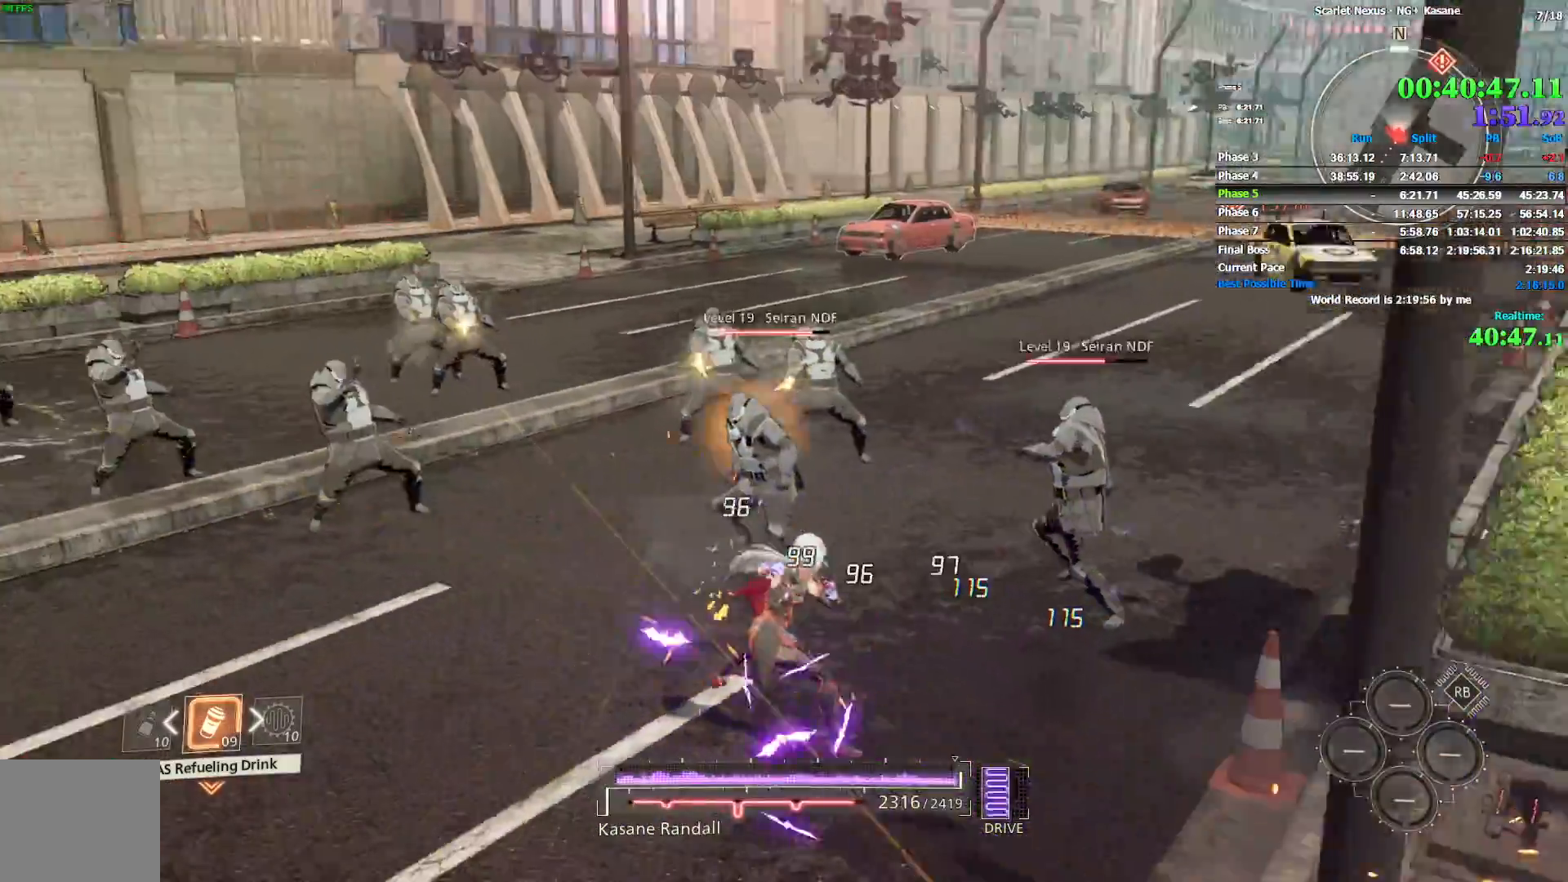
{"dt_ms": 500, "buttons": ["SQUARE"], "left_stick": "up", "right_stick": "center", "events": [[33, "SQUARE", "up"], [67, "right_stick", "center"], [100, "SQUARE", "down"], [167, "SQUARE", "up"], [217, "SQUARE", "down"], [300, "SQUARE", "up"], [367, "SQUARE", "down"], [450, "SQUARE", "up"], [500, "SQUARE", "down"]]}
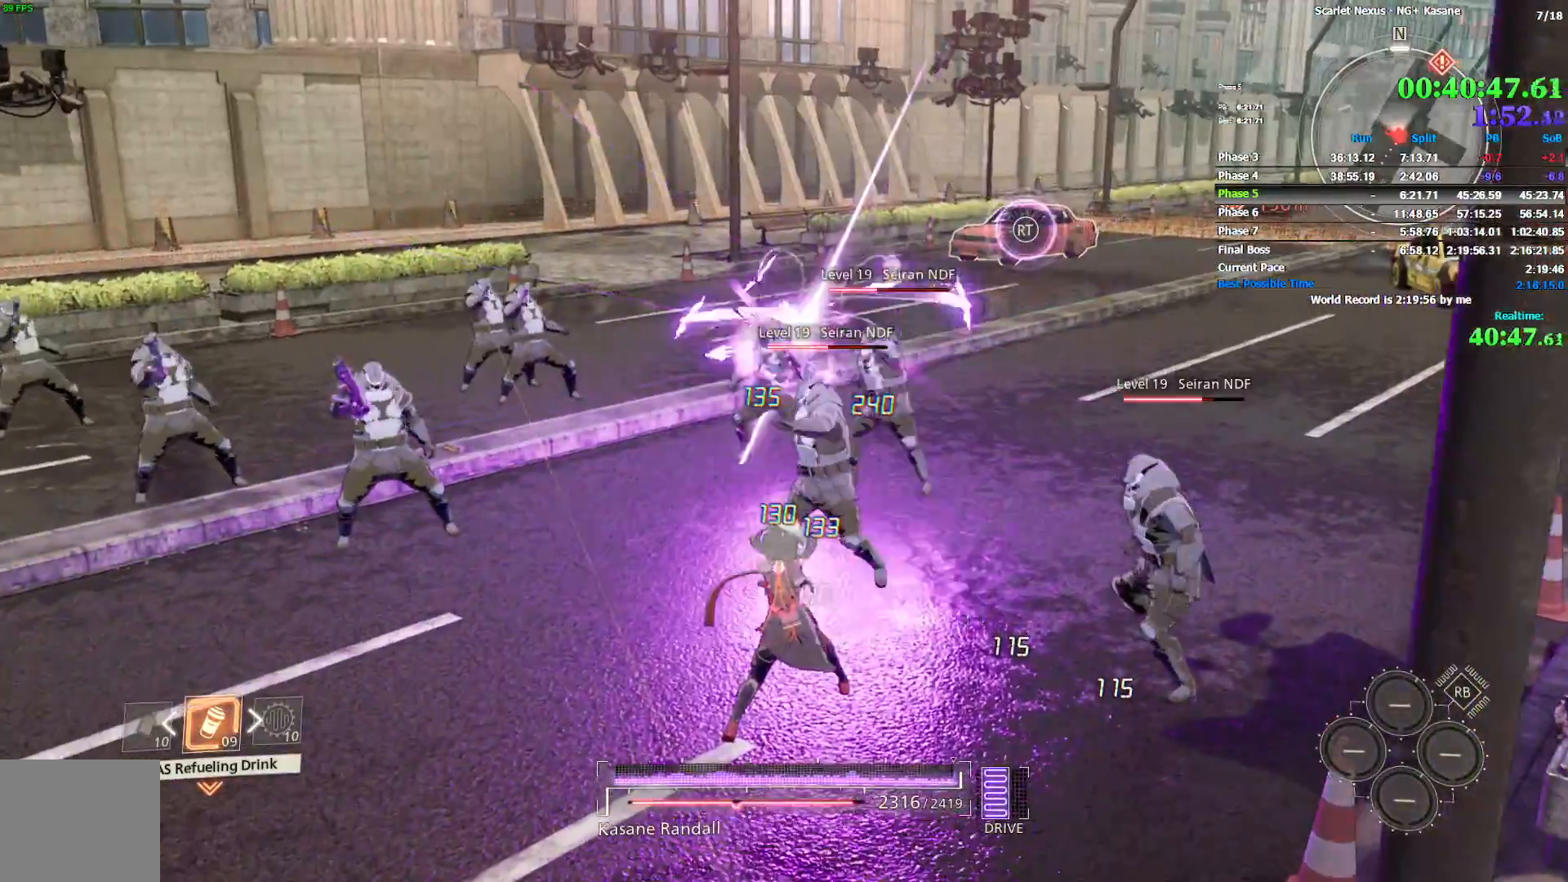
{"dt_ms": 500, "buttons": [], "left_stick": "up", "right_stick": "center", "events": [[83, "SQUARE", "up"], [150, "SQUARE", "down"], [217, "SQUARE", "up"], [300, "SQUARE", "down"], [367, "SQUARE", "up"], [433, "SQUARE", "down"], [483, "SQUARE", "up"]]}
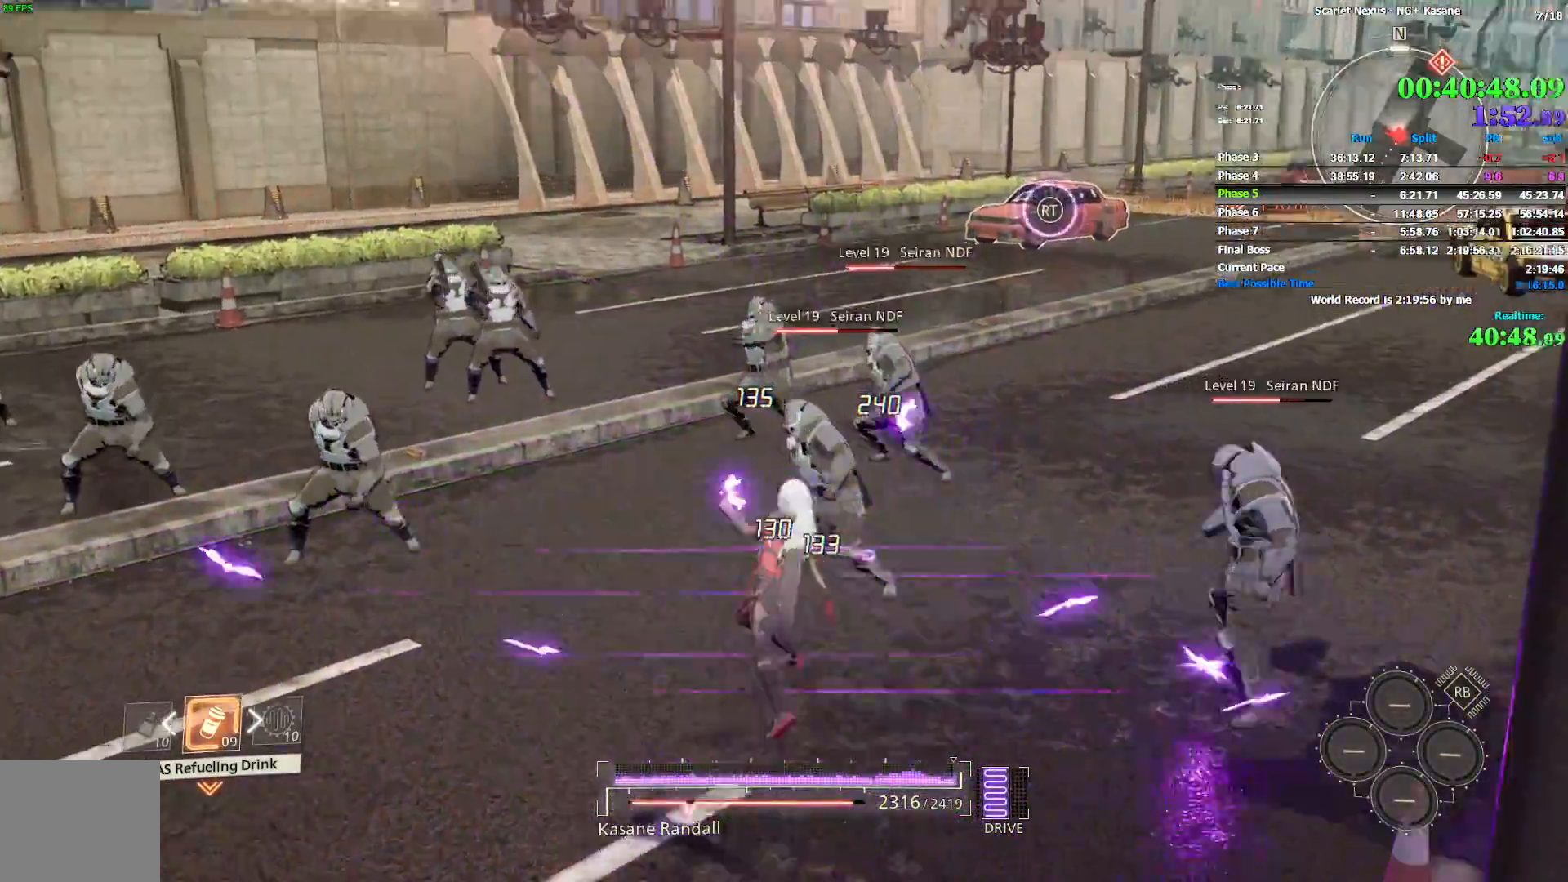
{"dt_ms": 500, "buttons": ["SQUARE"], "left_stick": "up", "right_stick": "left", "events": [[67, "SQUARE", "down"], [133, "SQUARE", "up"], [200, "SQUARE", "down"], [283, "SQUARE", "up"], [333, "SQUARE", "down"], [400, "SQUARE", "up"], [417, "right_stick", "left"], [467, "SQUARE", "down"]]}
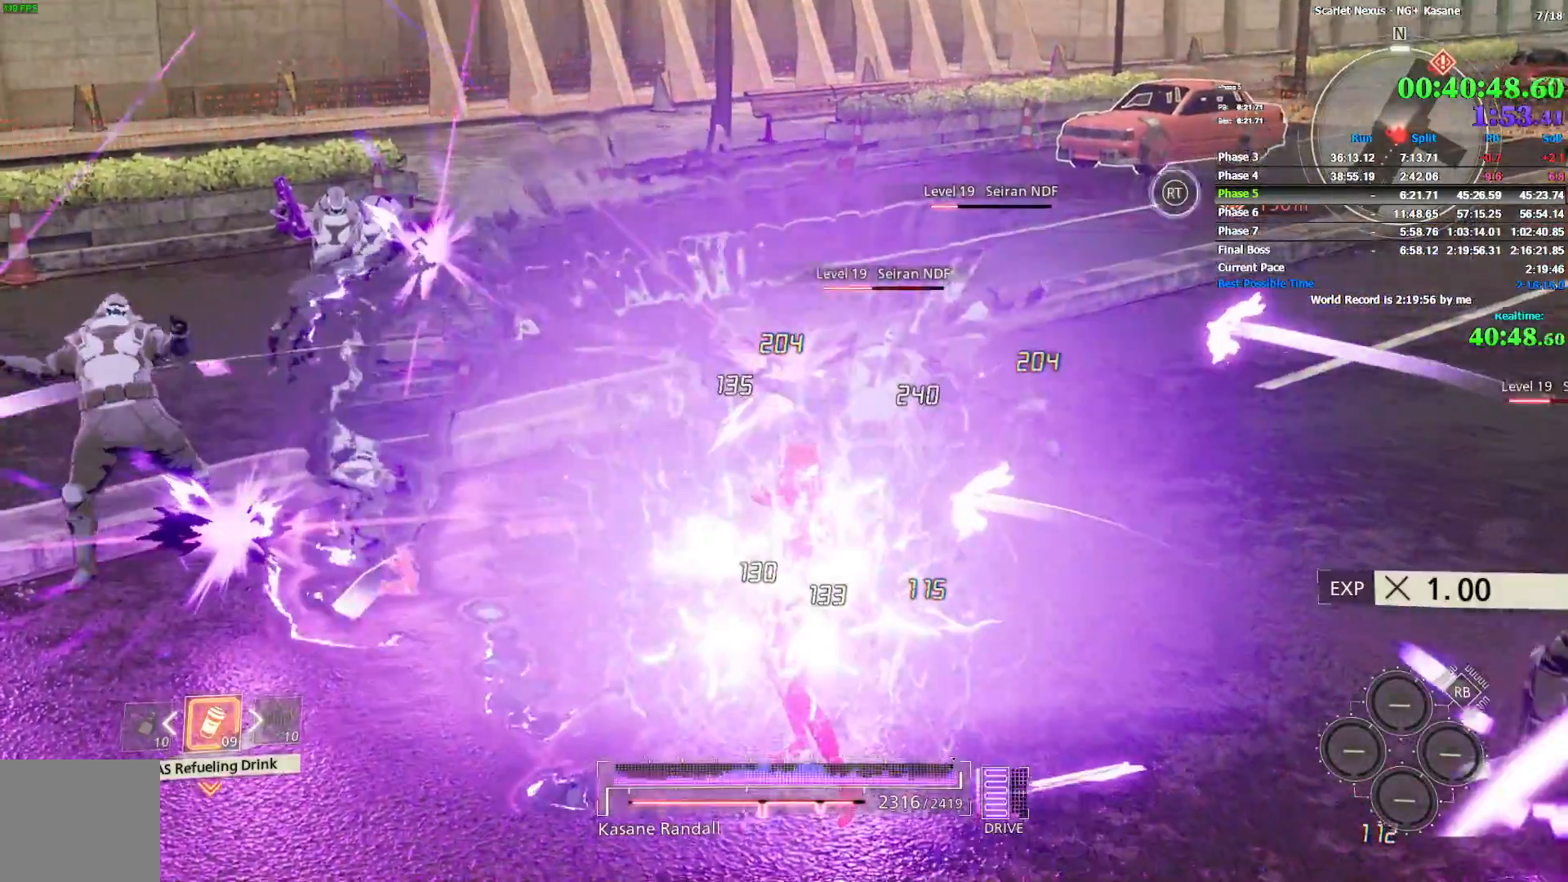
{"dt_ms": 500, "buttons": ["SQUARE"], "left_stick": "up", "right_stick": "up-left", "events": [[50, "SQUARE", "up"], [100, "SQUARE", "down"], [167, "SQUARE", "up"], [233, "SQUARE", "down"], [300, "SQUARE", "up"], [350, "right_stick", "up-left"], [367, "SQUARE", "down"], [433, "SQUARE", "up"], [500, "SQUARE", "down"]]}
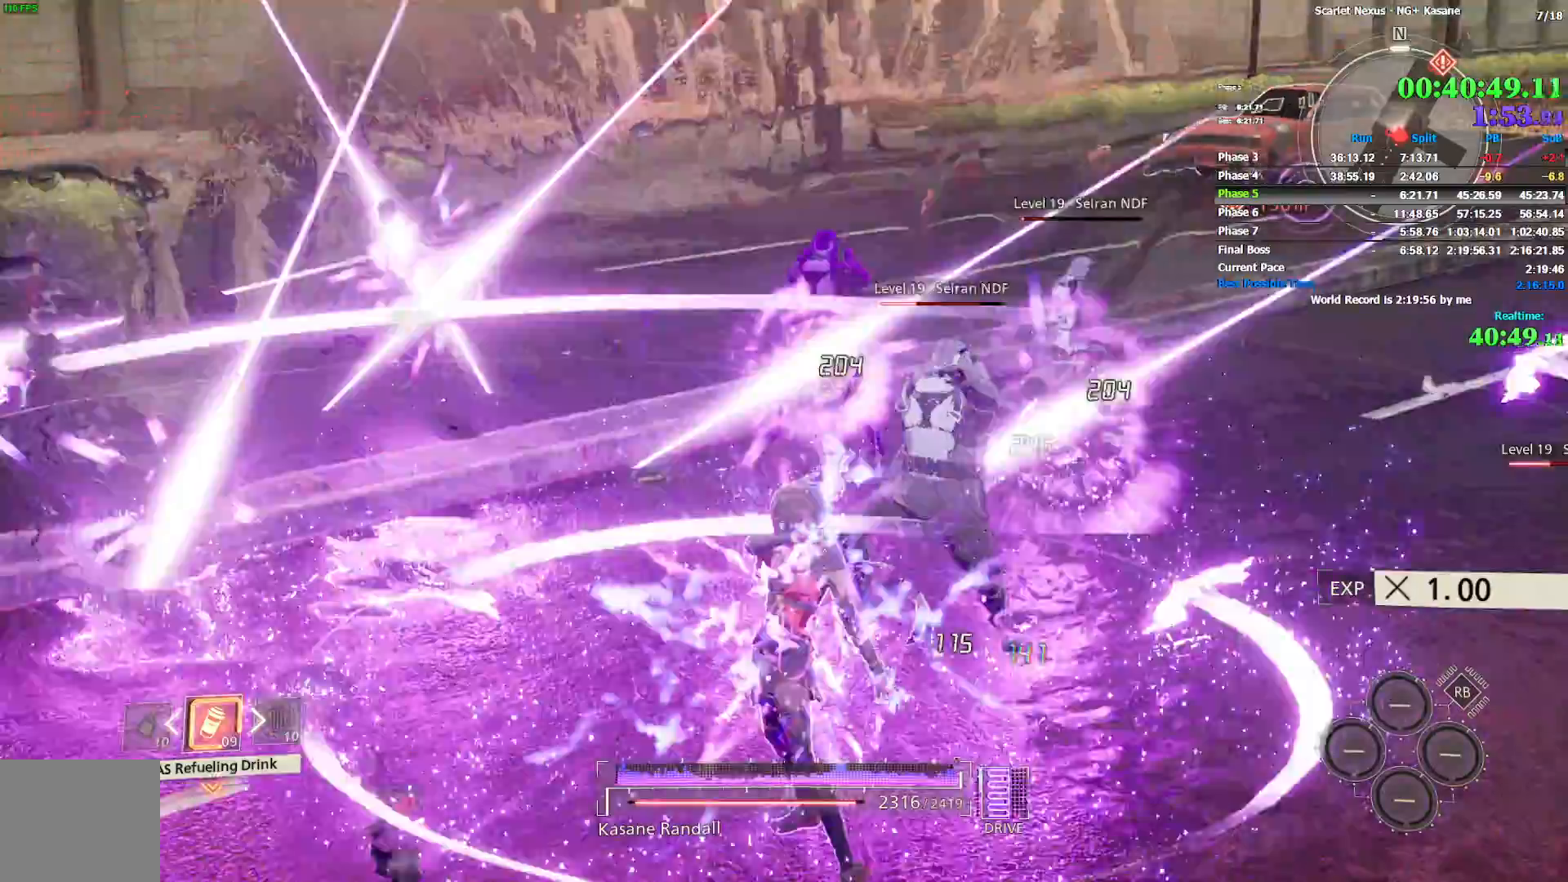
{"dt_ms": 500, "buttons": [], "left_stick": "up", "right_stick": "center", "events": [[50, "right_stick", "center"], [67, "SQUARE", "up"], [117, "SQUARE", "down"], [200, "SQUARE", "up"], [267, "SQUARE", "down"], [350, "SQUARE", "up"], [400, "SQUARE", "down"], [417, "right_stick", "up-right"], [467, "right_stick", "center"], [483, "SQUARE", "up"]]}
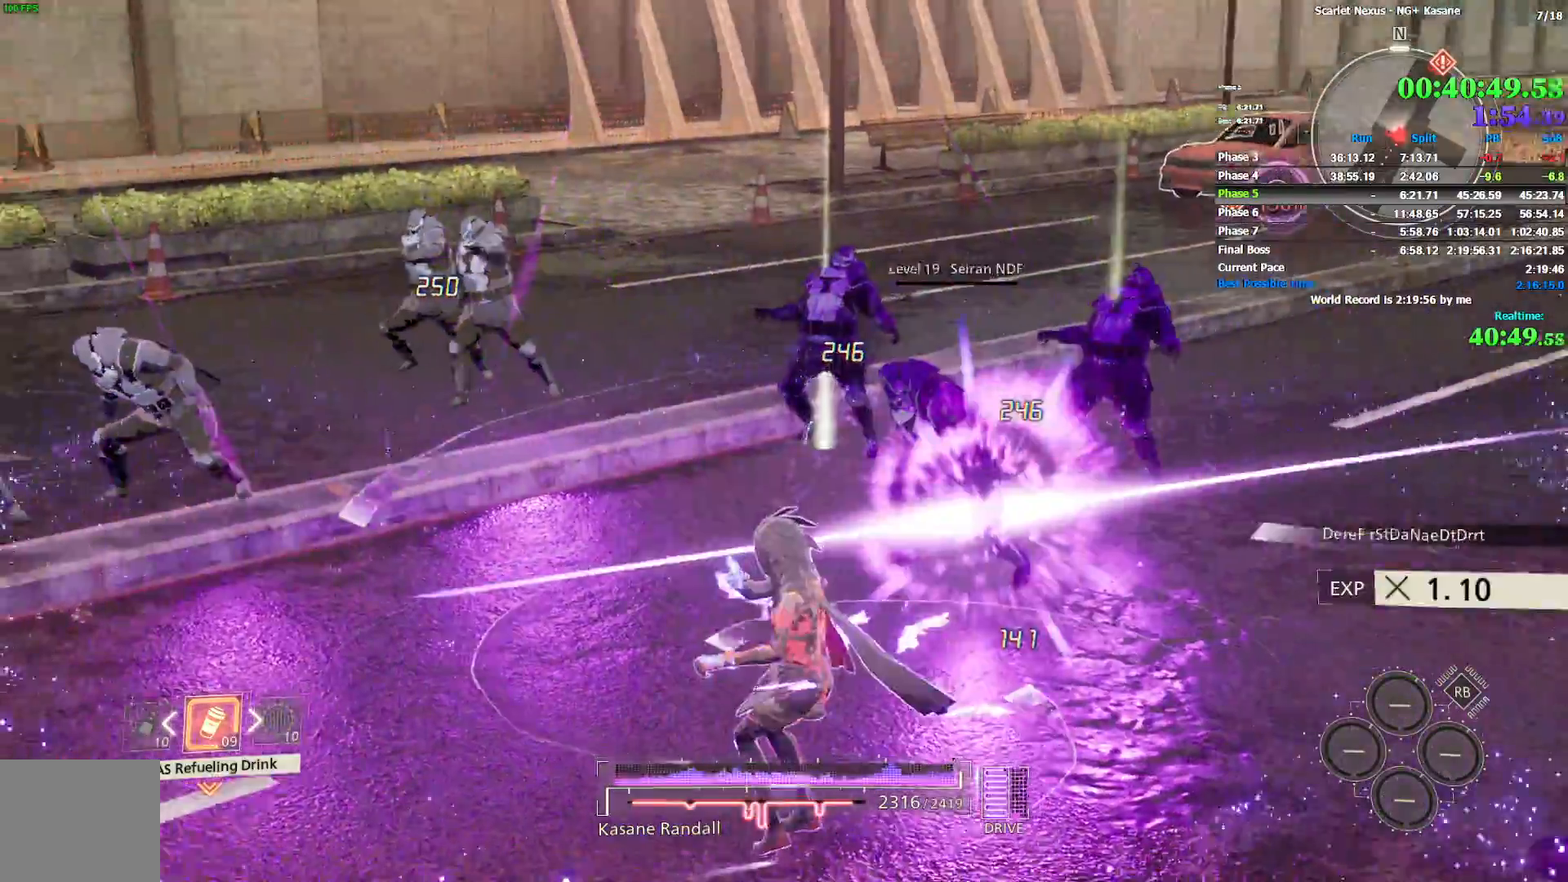
{"dt_ms": 500, "buttons": [], "left_stick": "up", "right_stick": "left", "events": [[50, "SQUARE", "down"], [117, "SQUARE", "up"], [167, "SQUARE", "down"], [233, "SQUARE", "up"], [283, "SQUARE", "down"], [367, "SQUARE", "up"], [383, "right_stick", "left"]]}
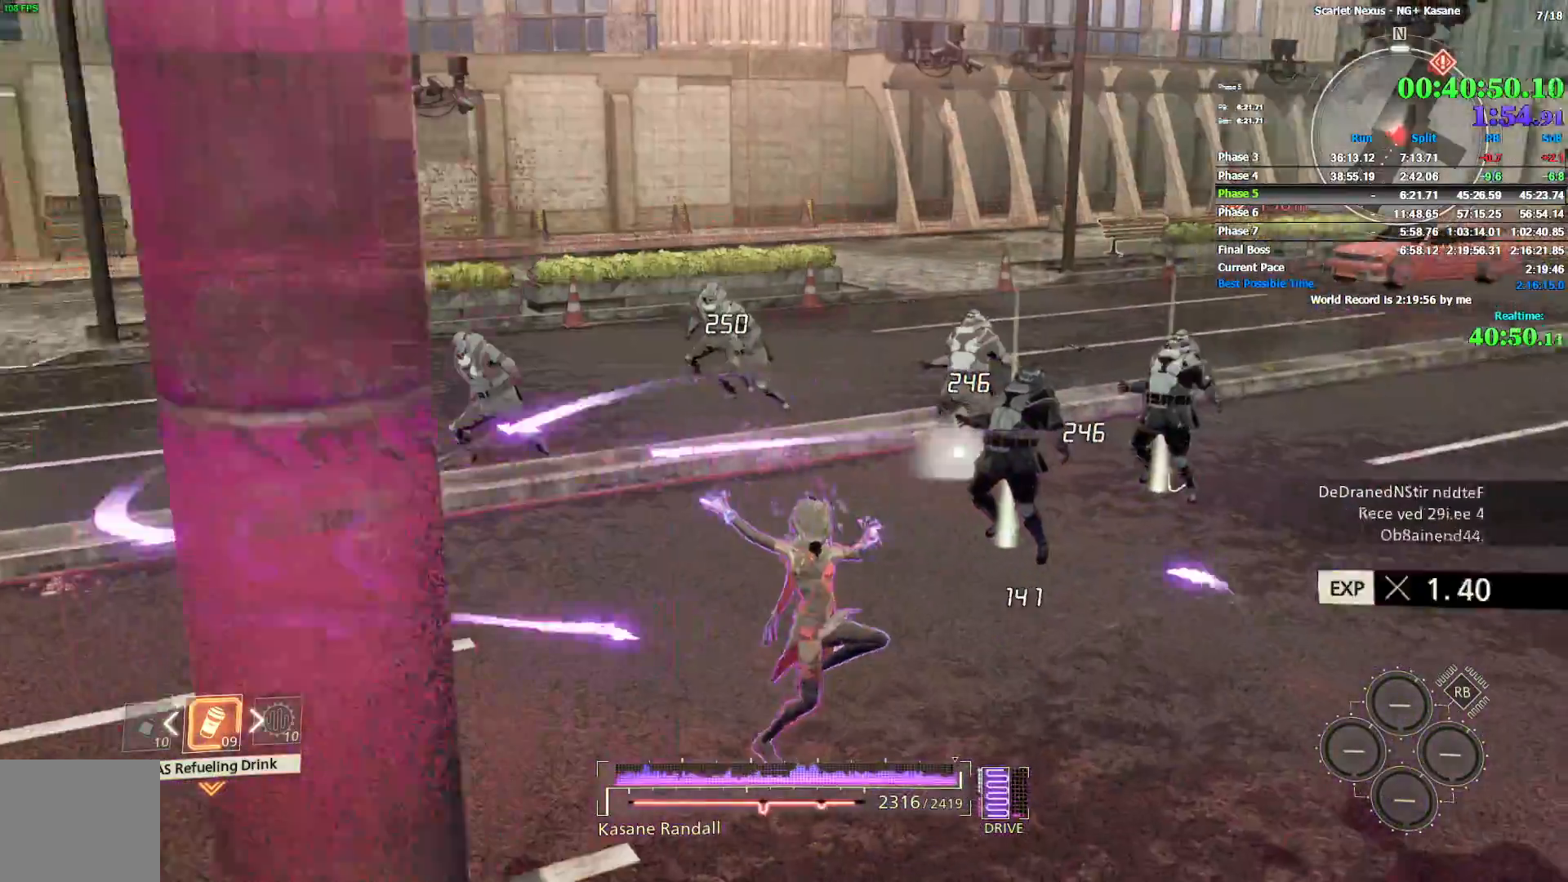
{"dt_ms": 500, "buttons": [], "left_stick": "up", "right_stick": "center", "events": [[17, "right_stick", "center"], [67, "right_stick", "left"], [250, "right_stick", "center"]]}
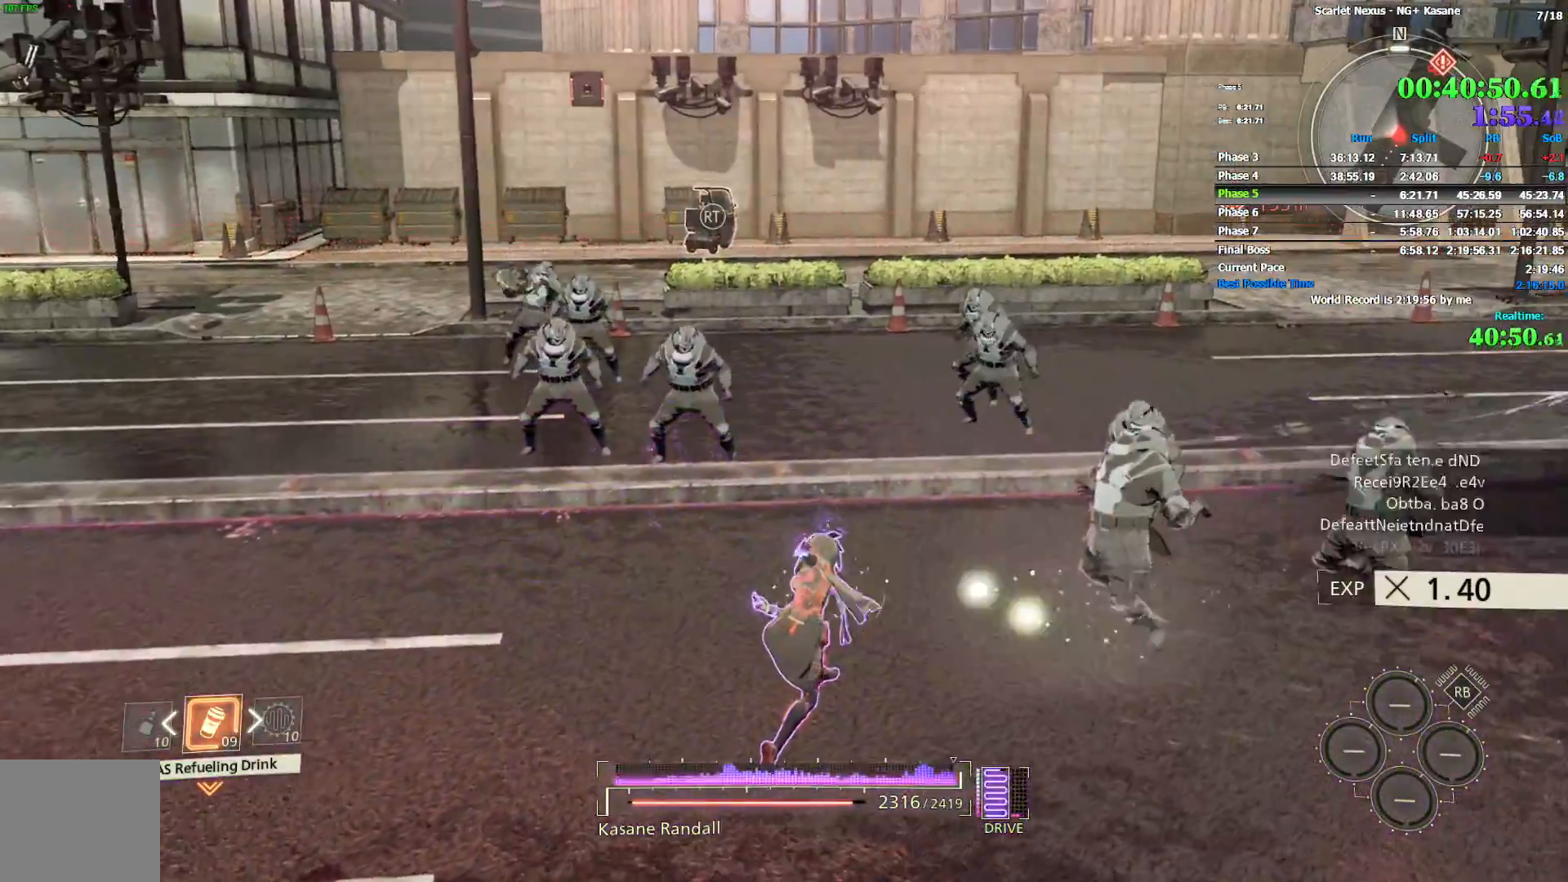
{"dt_ms": 500, "buttons": [], "left_stick": "up", "right_stick": "center", "events": []}
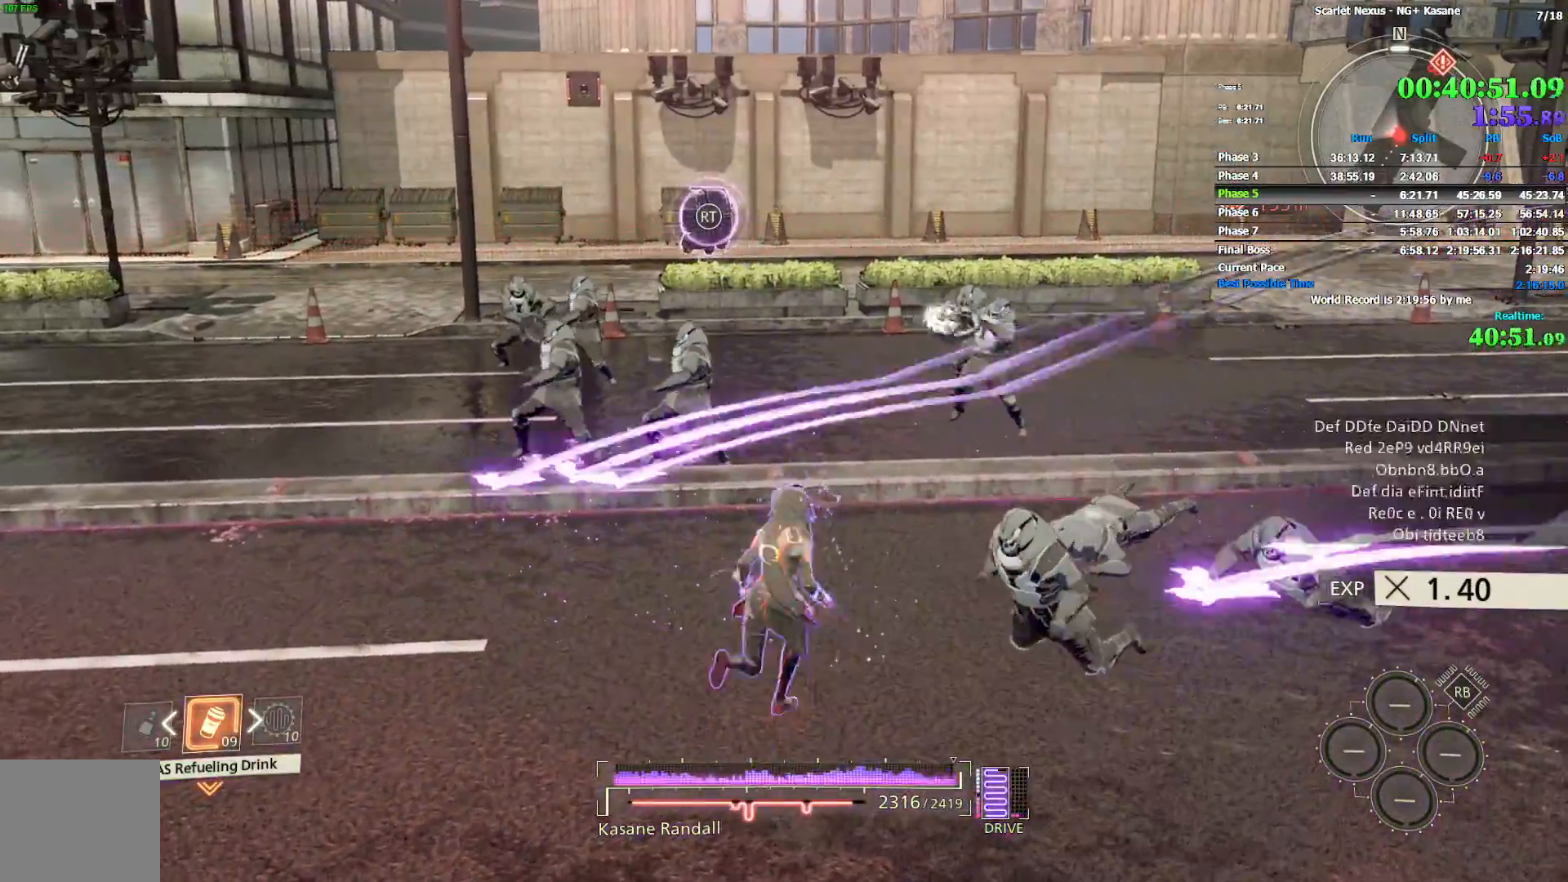
{"dt_ms": 500, "buttons": ["SQUARE"], "left_stick": "up", "right_stick": "down-left", "events": [[333, "SQUARE", "down"], [367, "right_stick", "down-left"], [417, "SQUARE", "up"], [483, "SQUARE", "down"]]}
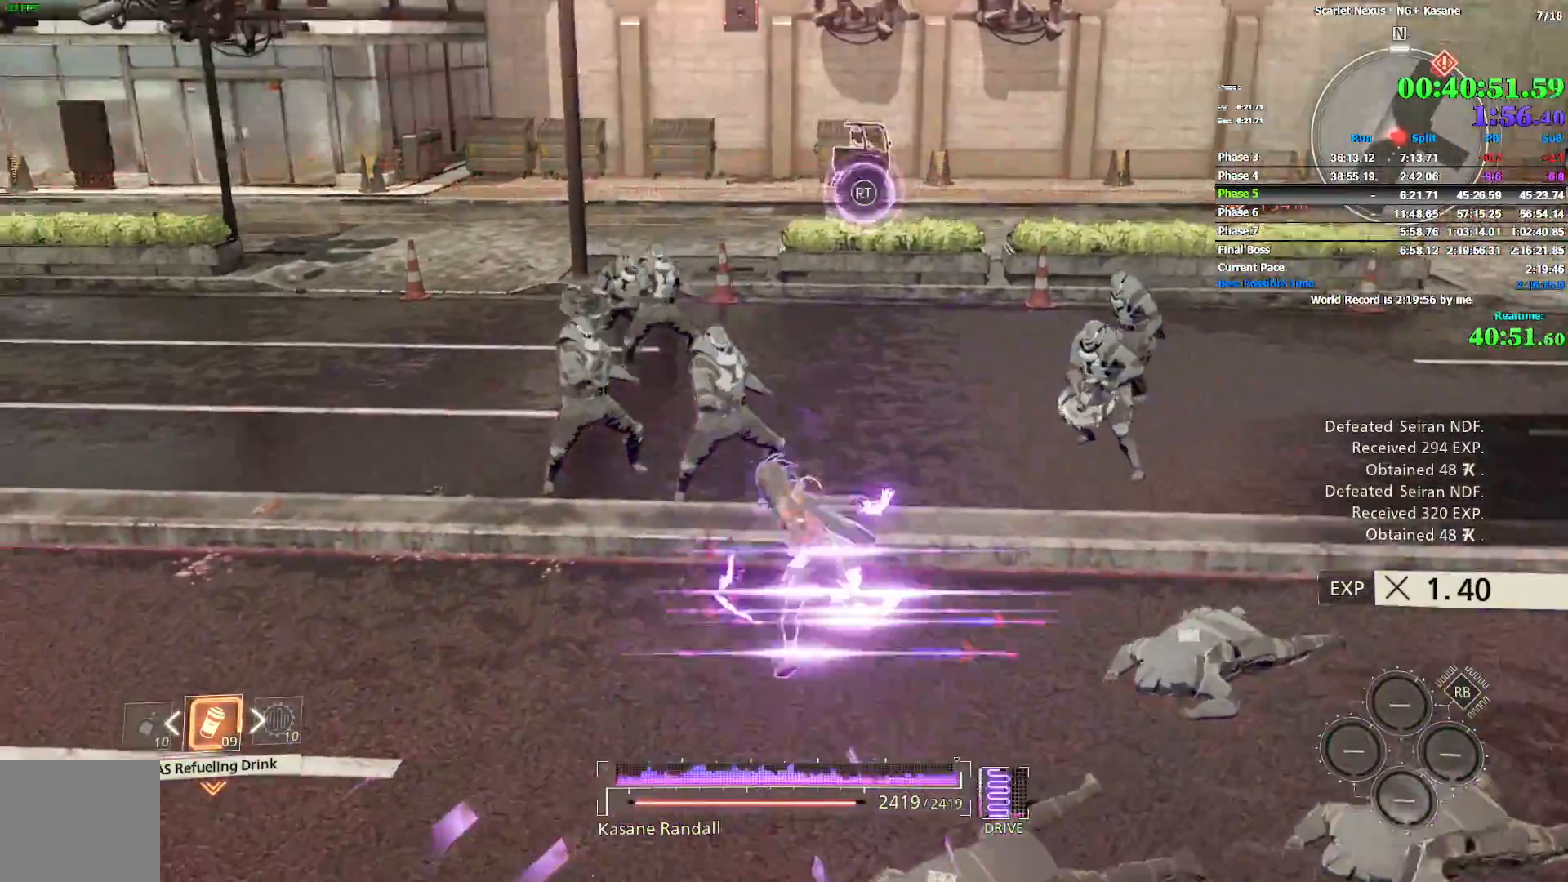
{"dt_ms": 1000, "buttons": [], "left_stick": "up", "right_stick": "center", "events": [[50, "SQUARE", "up"], [67, "right_stick", "center"], [117, "SQUARE", "down"], [183, "SQUARE", "up"], [250, "SQUARE", "down"], [333, "SQUARE", "up"], [383, "SQUARE", "down"], [450, "SQUARE", "up"], [517, "SQUARE", "down"], [600, "SQUARE", "up"], [650, "SQUARE", "down"], [717, "SQUARE", "up"], [800, "SQUARE", "down"], [850, "SQUARE", "up"], [917, "SQUARE", "down"], [983, "SQUARE", "up"]]}